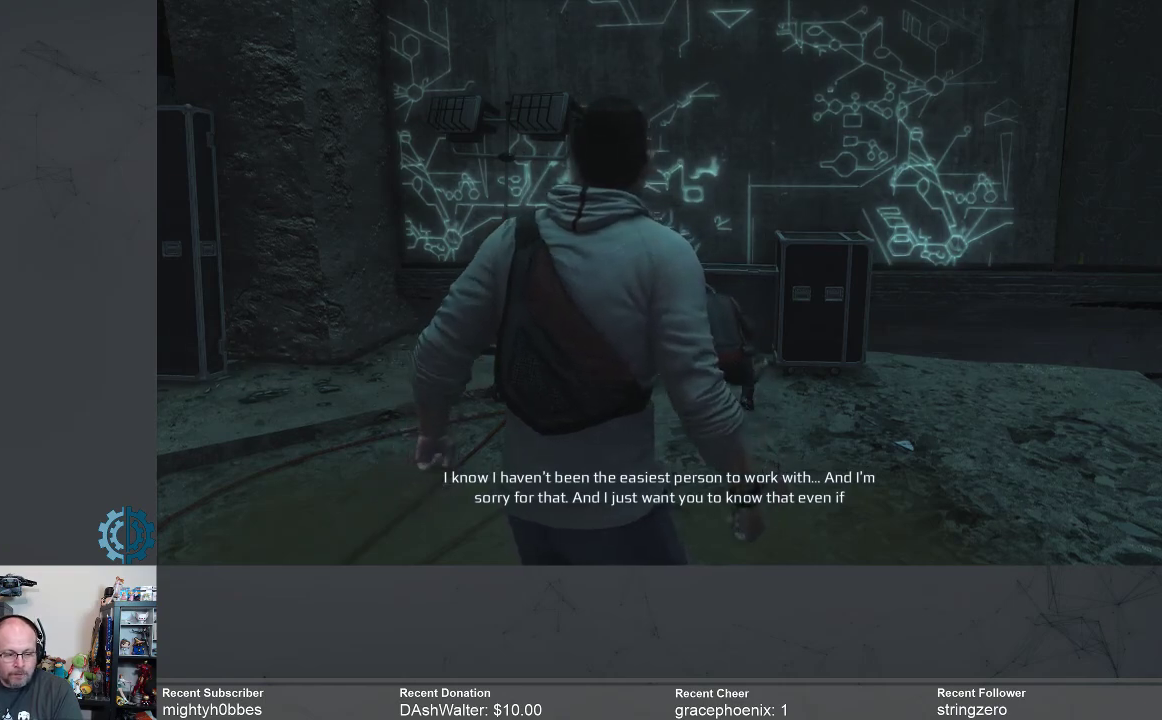
Gameplay with a controller (Xbox layout); each line is a JSON object with the inputs held at the frame after it. "events" lists button and stick changes between this image and that frame as [ms after this image, input, new state], when the widget could be followed in between.
{"buttons": [], "left_stick": "center", "right_stick": "left", "events": [[67, "right_stick", "left"]]}
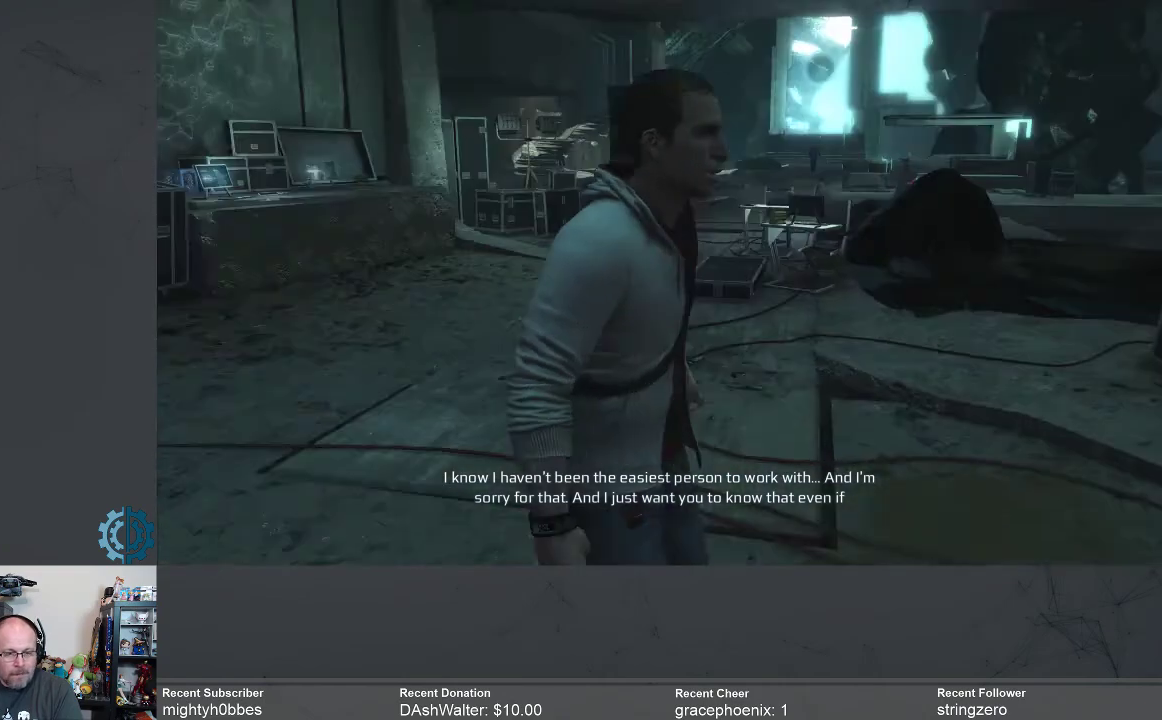
{"buttons": [], "left_stick": "center", "right_stick": "center", "events": [[67, "right_stick", "center"]]}
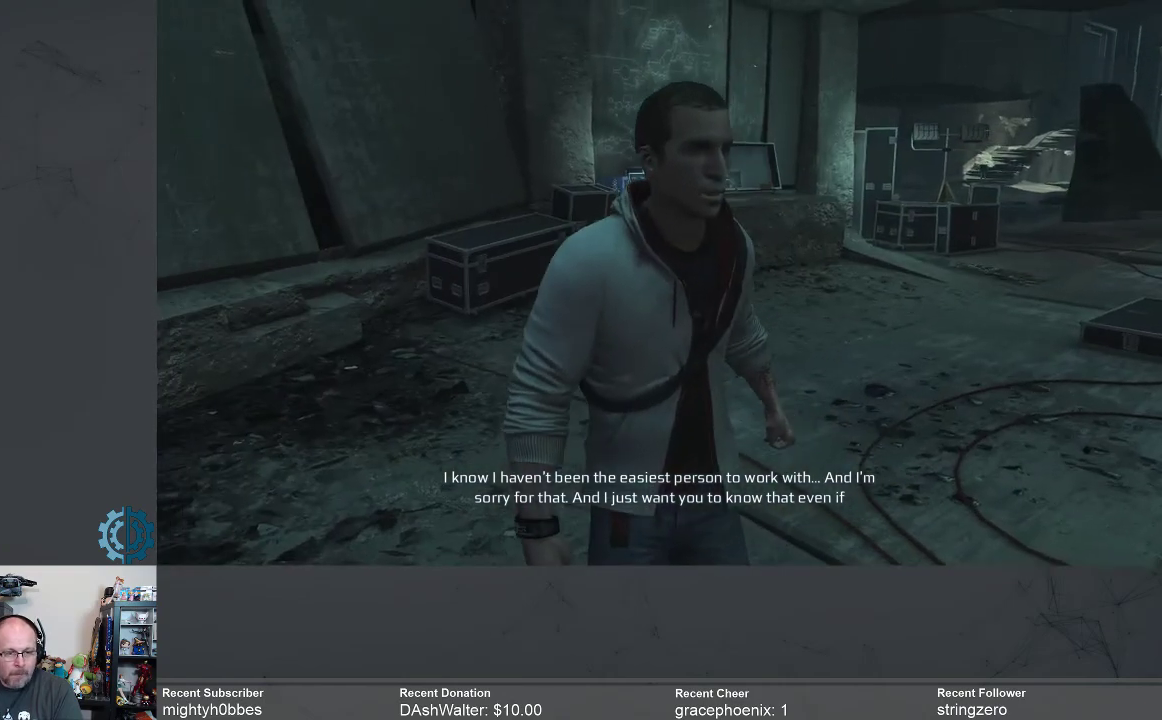
{"buttons": [], "left_stick": "center", "right_stick": "center", "events": []}
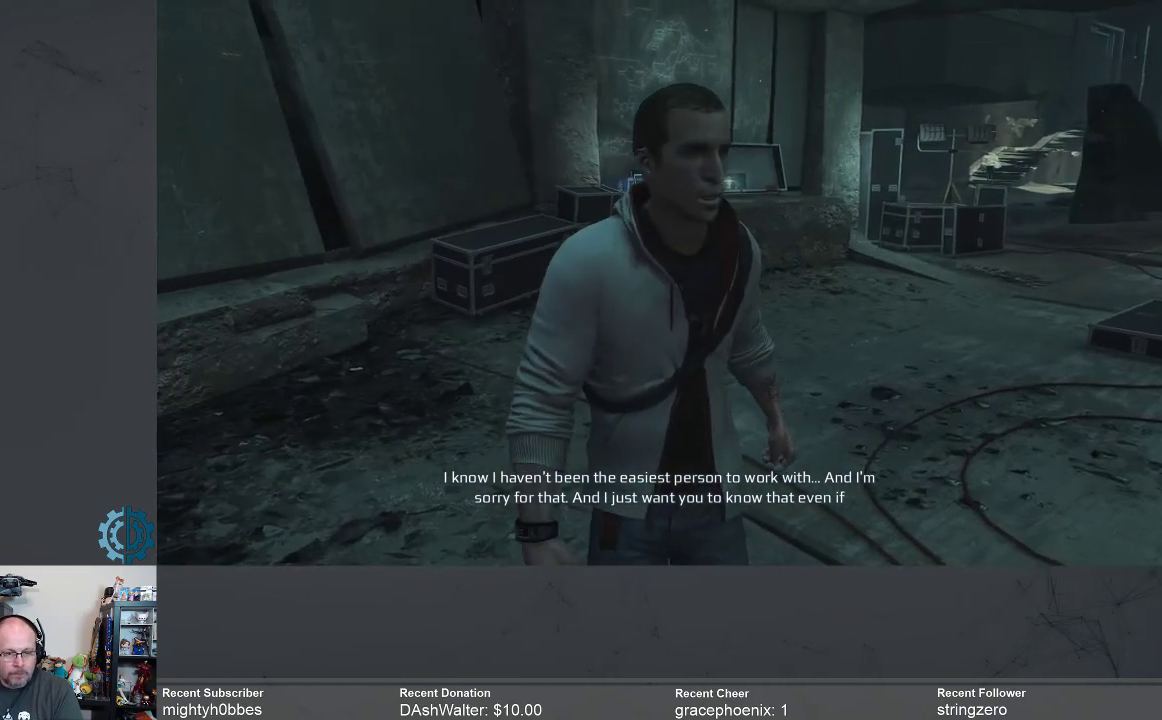
{"buttons": [], "left_stick": "center", "right_stick": "center", "events": [[133, "right_stick", "right"], [500, "right_stick", "center"]]}